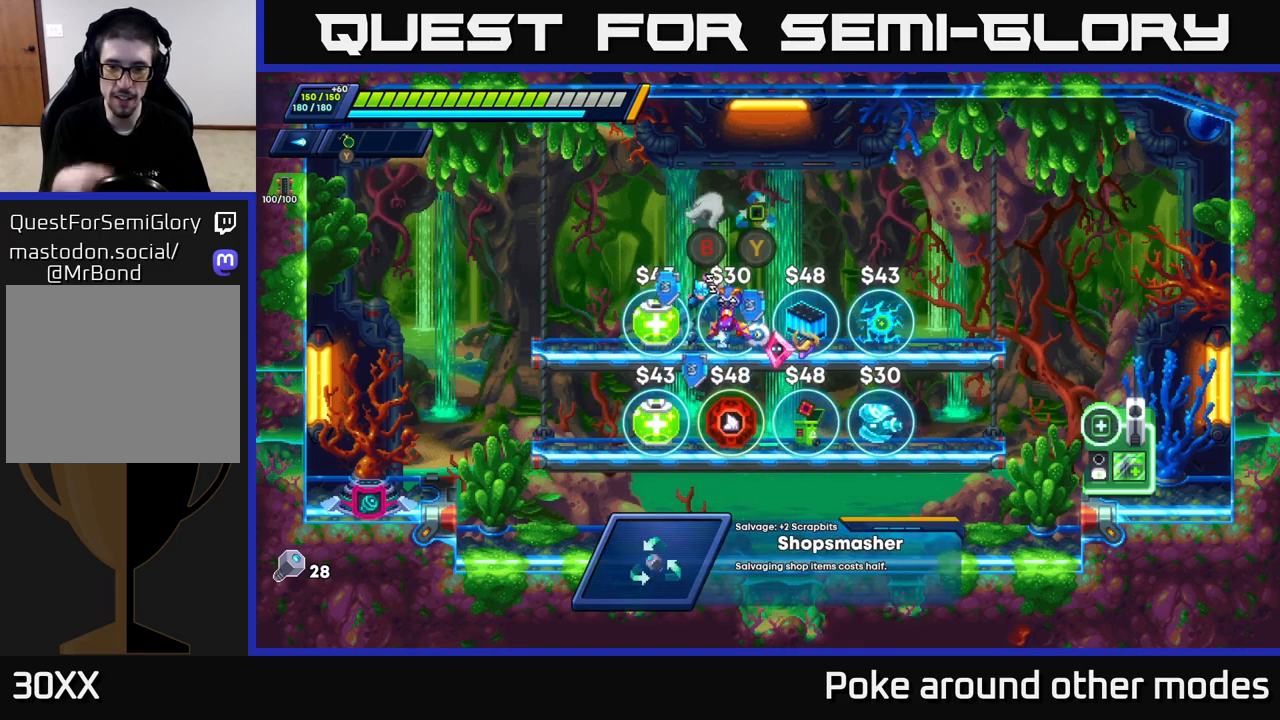
Gameplay with a controller (Xbox layout); each line is a JSON object with the inputs held at the frame after it. "events" lists button and stick changes between this image and that frame as [ms after this image, input, new state], when the widget could be followed in between.
{"buttons": [], "left_stick": "center", "right_stick": "center", "events": []}
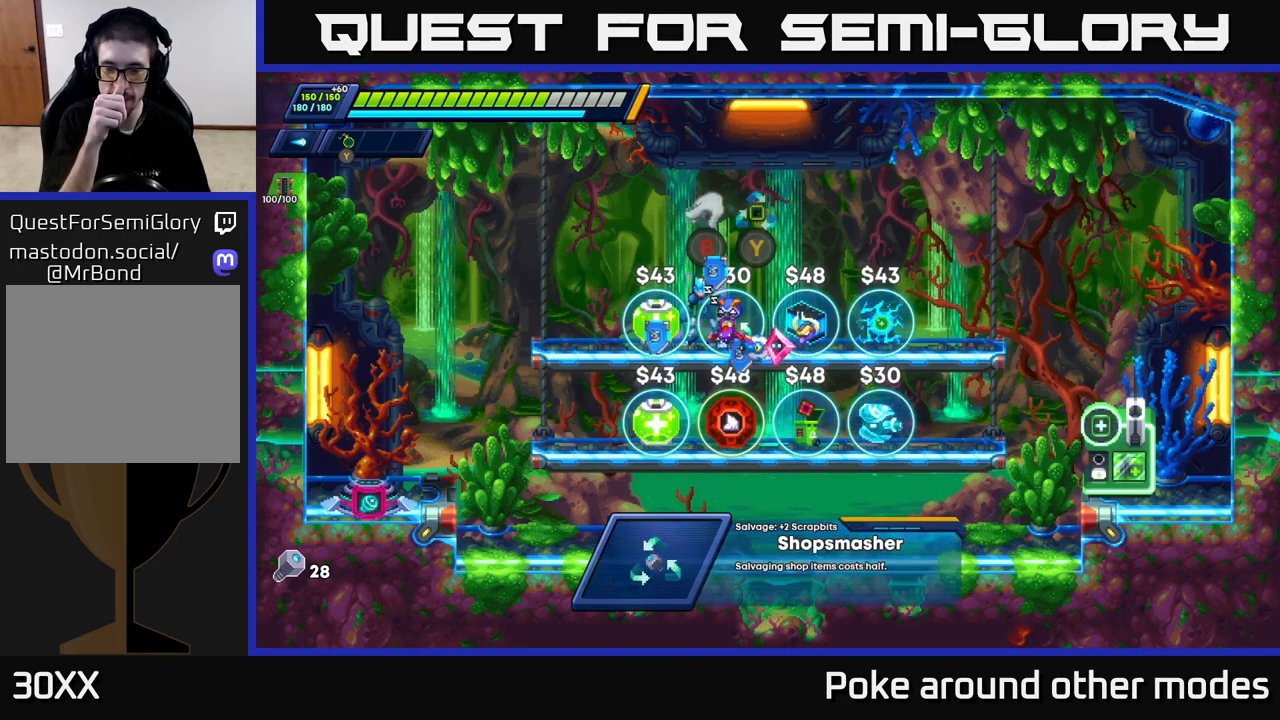
{"buttons": [], "left_stick": "center", "right_stick": "center", "events": []}
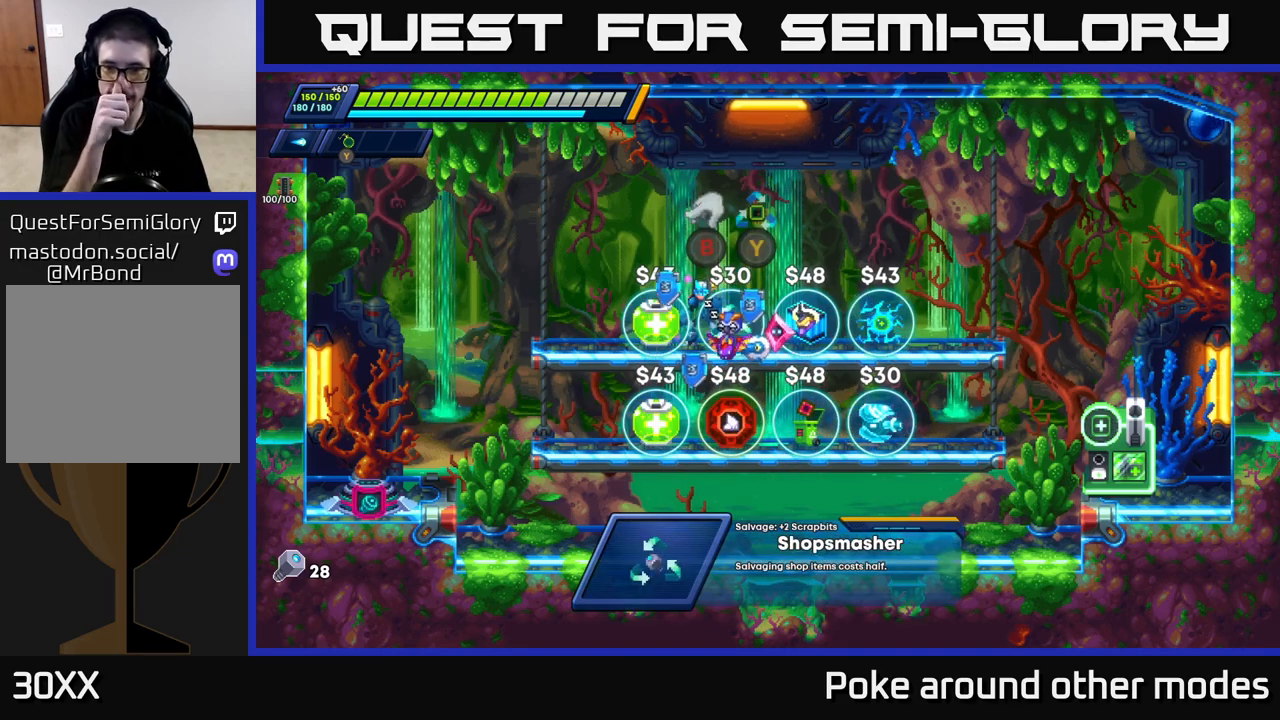
{"buttons": [], "left_stick": "left", "right_stick": "center", "events": [[283, "left_stick", "left"]]}
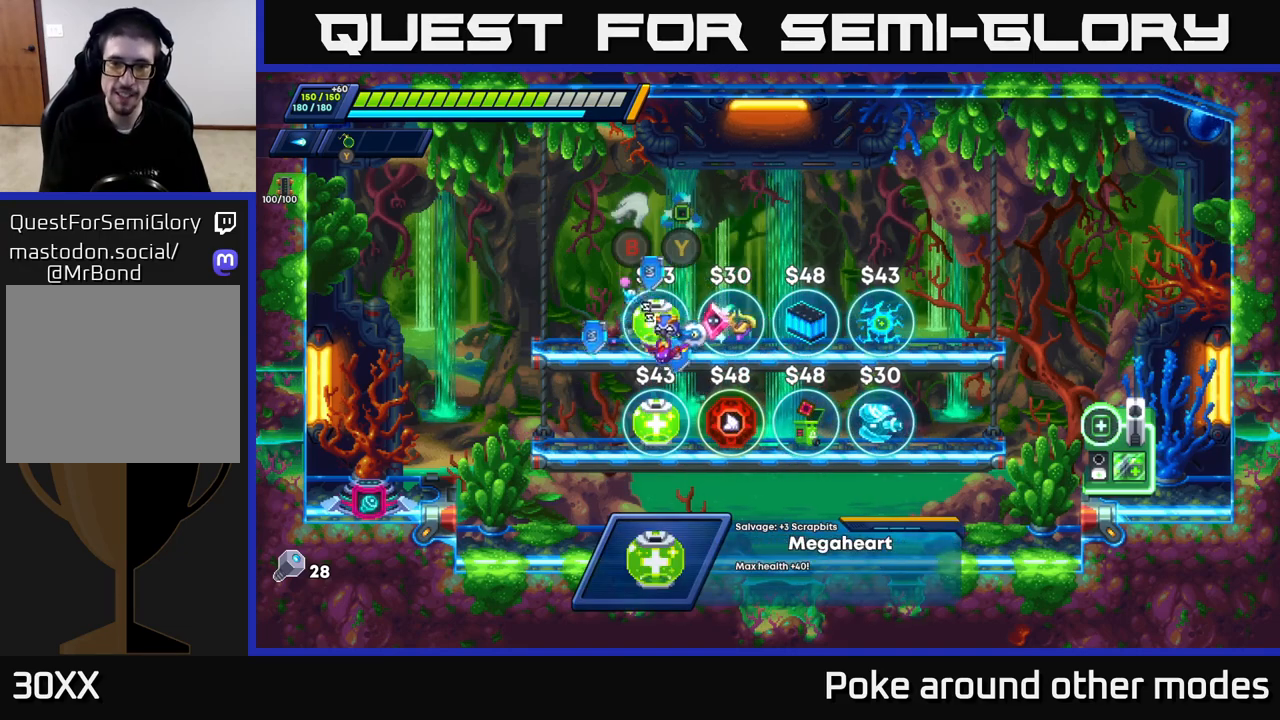
{"buttons": [], "left_stick": "right", "right_stick": "center", "events": [[283, "left_stick", "center"], [433, "left_stick", "right"]]}
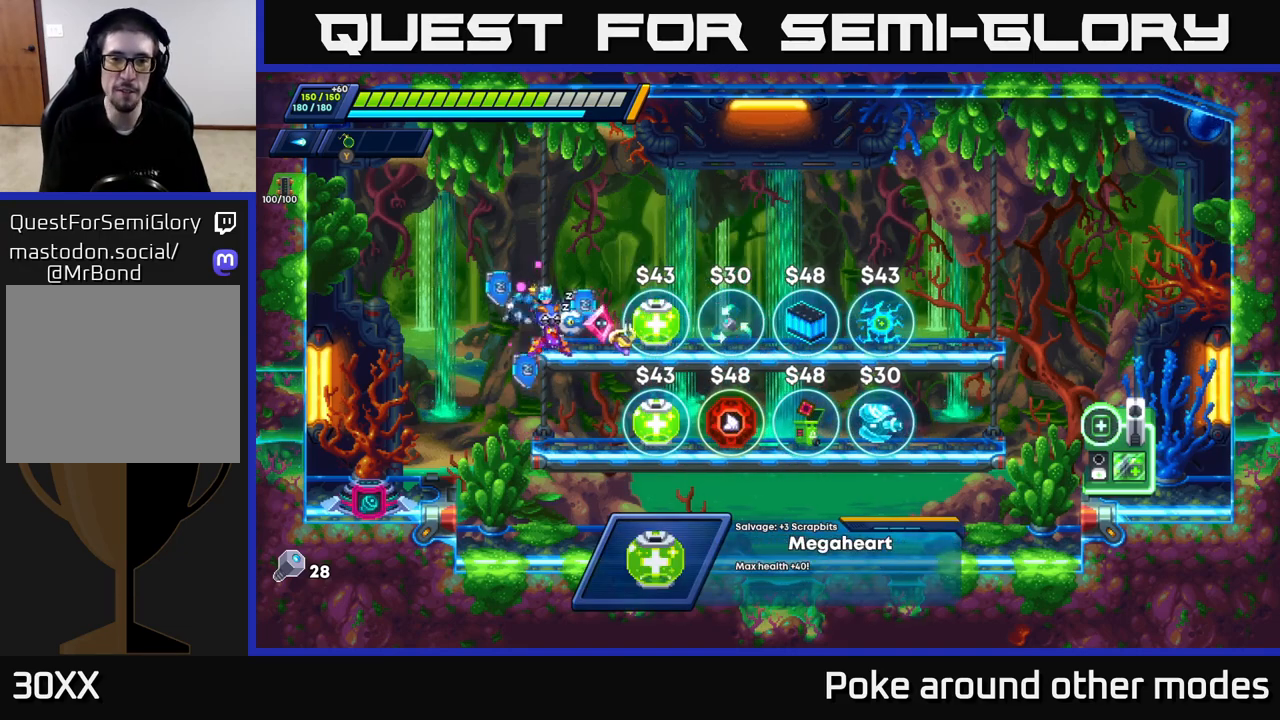
{"buttons": [], "left_stick": "right", "right_stick": "center", "events": [[250, "left_stick", "center"], [483, "left_stick", "right"]]}
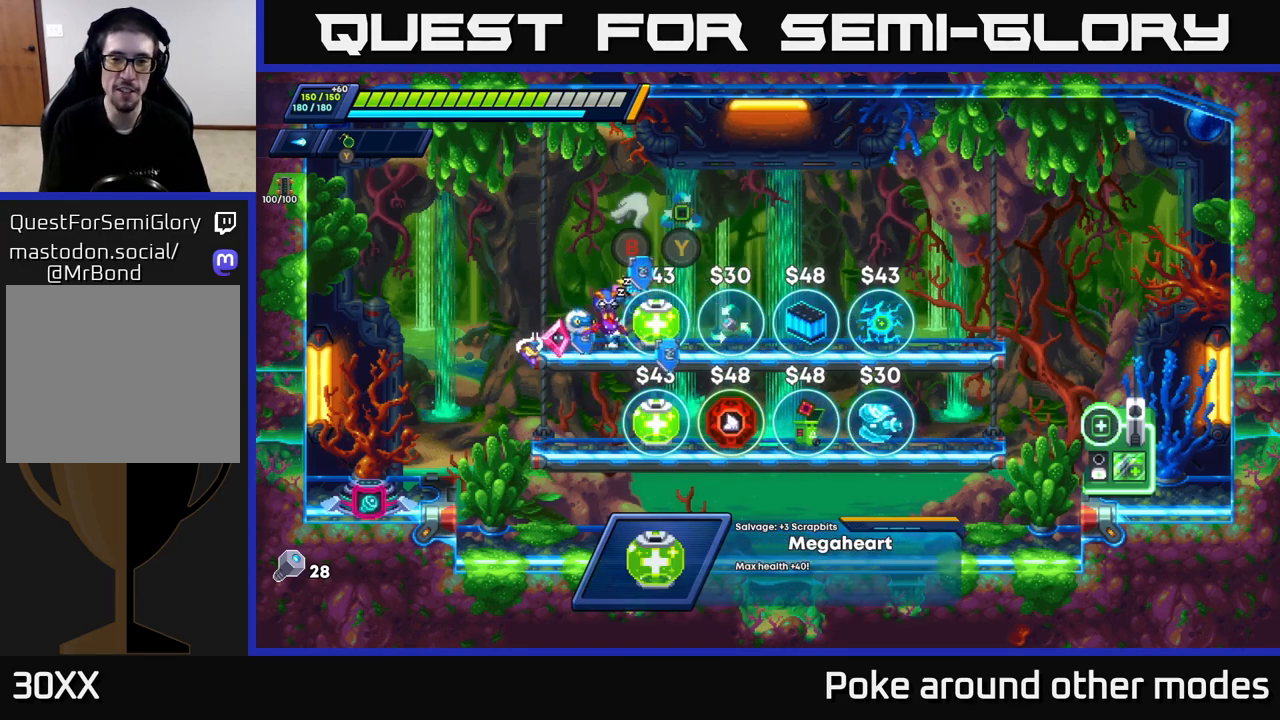
{"buttons": ["R2"], "left_stick": "right", "right_stick": "center", "events": [[67, "R2", "down"], [300, "R2", "up"], [417, "R2", "down"]]}
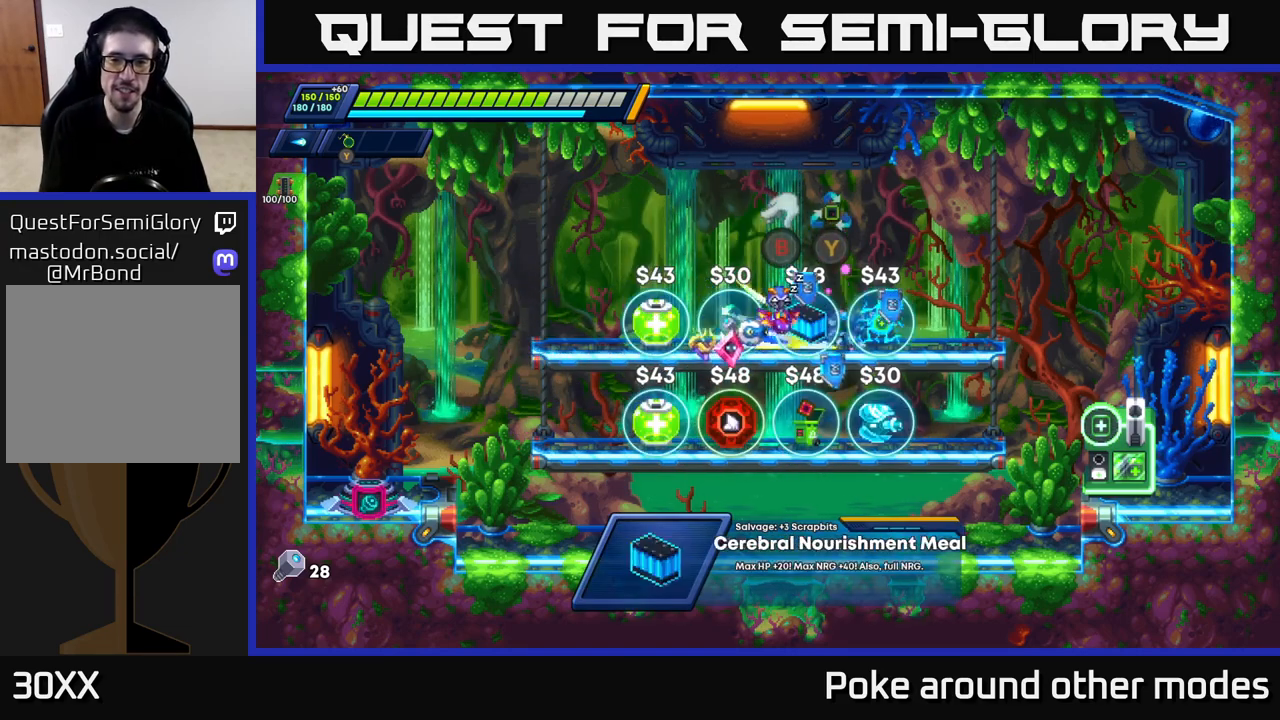
{"buttons": [], "left_stick": "center", "right_stick": "center", "events": [[250, "R2", "up"], [317, "left_stick", "left"], [467, "left_stick", "center"]]}
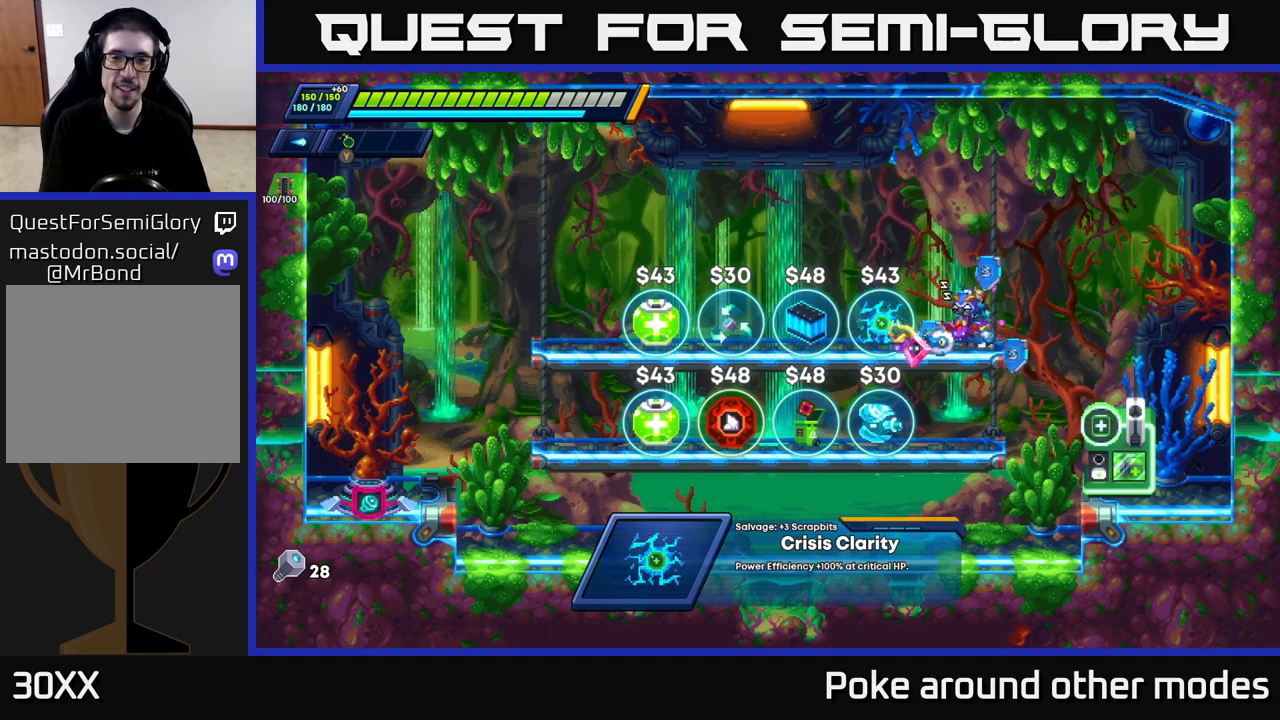
{"buttons": [], "left_stick": "center", "right_stick": "center", "events": []}
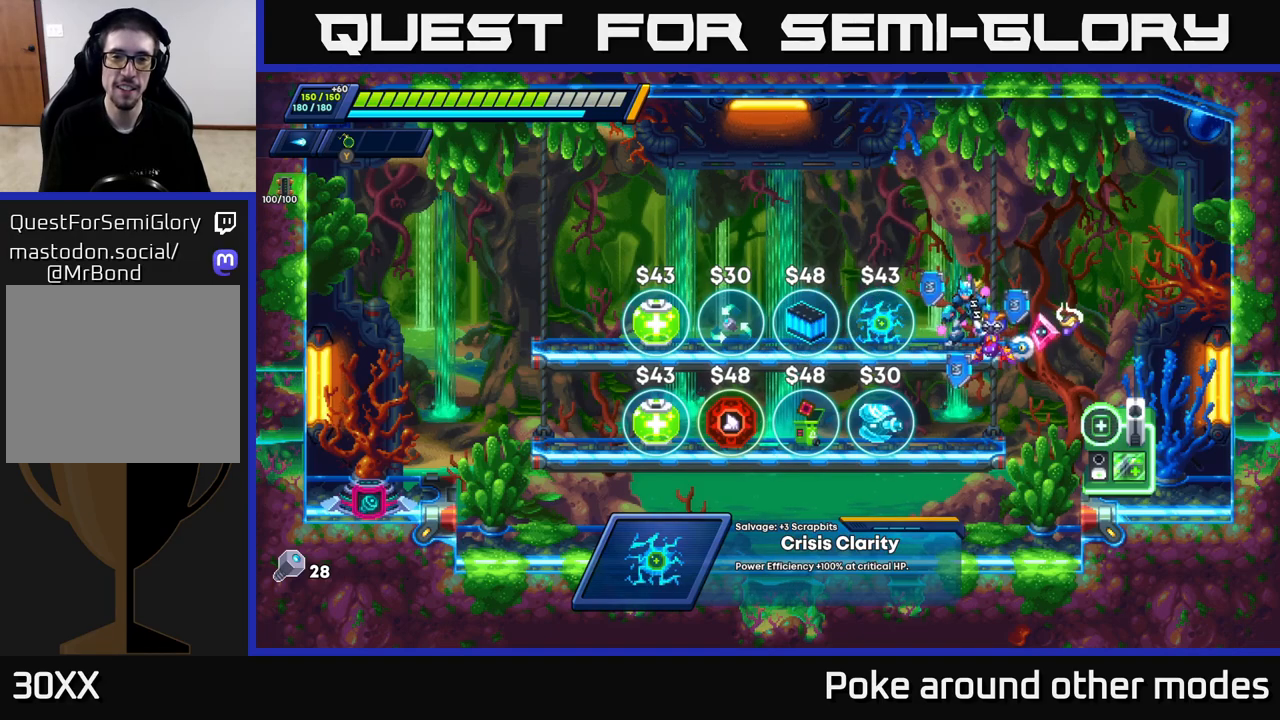
{"buttons": [], "left_stick": "center", "right_stick": "center", "events": []}
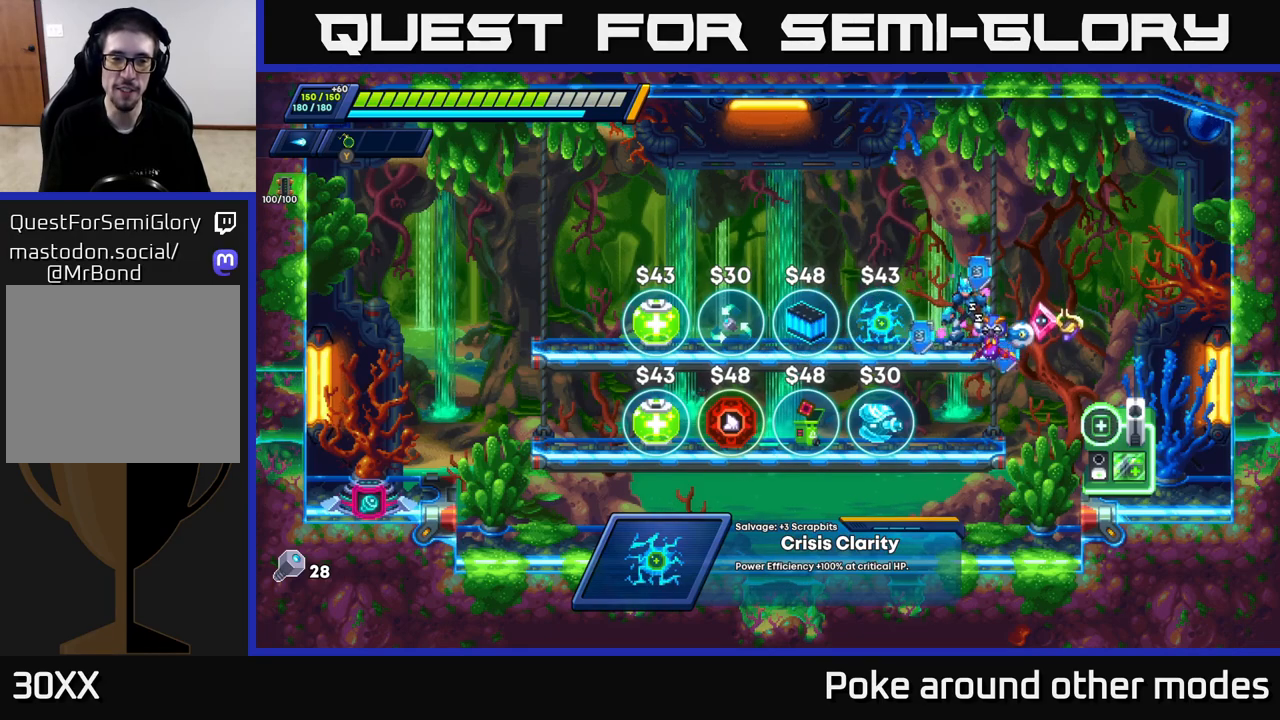
{"buttons": [], "left_stick": "center", "right_stick": "center", "events": []}
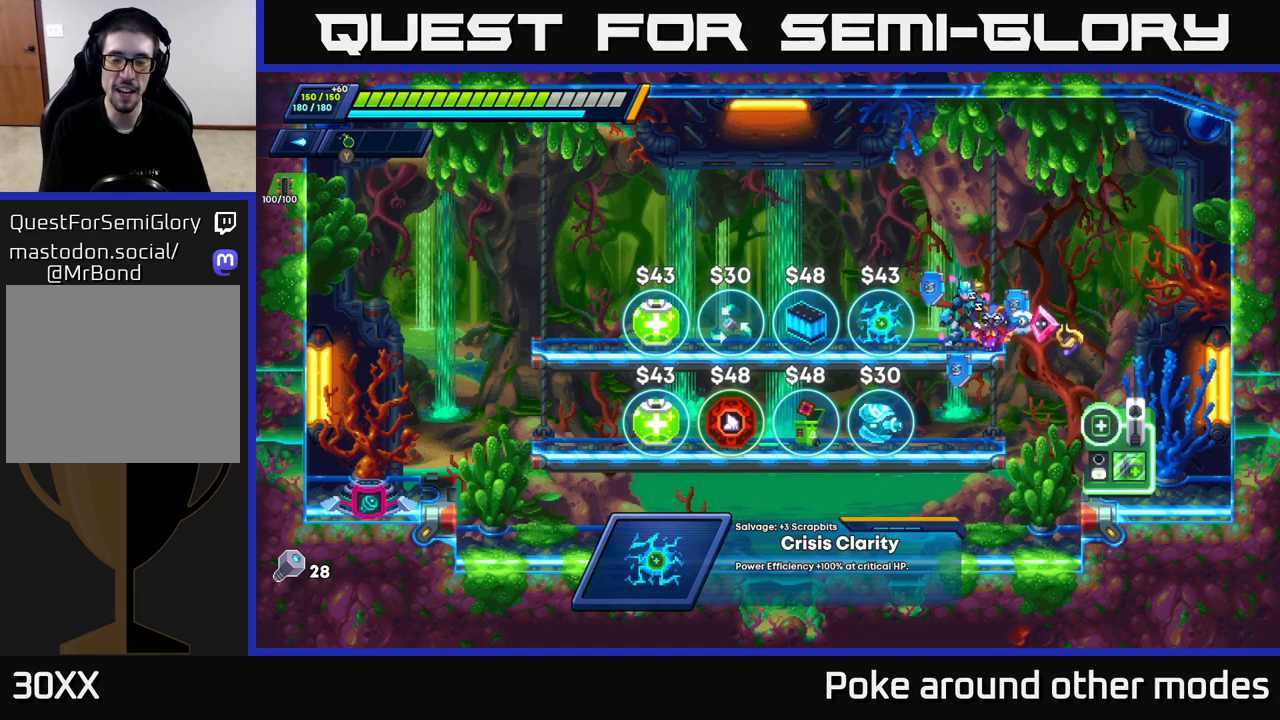
{"buttons": [], "left_stick": "center", "right_stick": "center", "events": []}
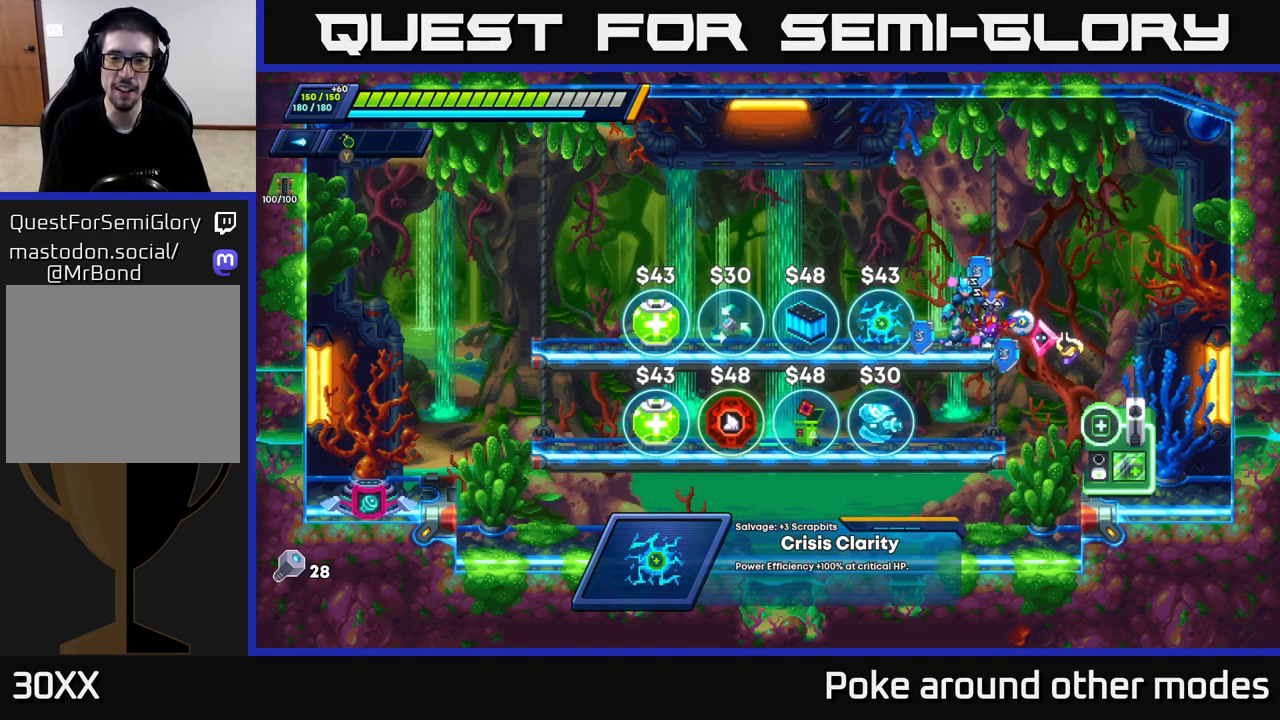
{"buttons": [], "left_stick": "center", "right_stick": "center", "events": []}
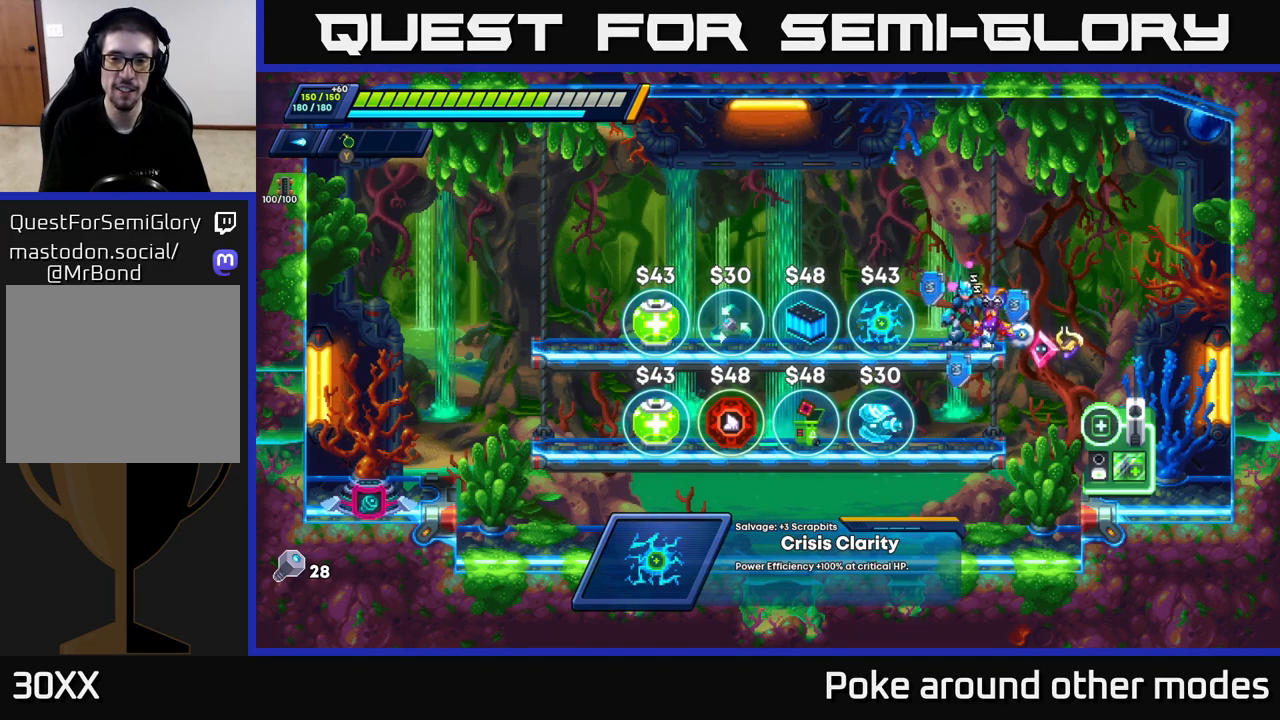
{"buttons": [], "left_stick": "center", "right_stick": "center", "events": [[50, "left_stick", "left"], [383, "left_stick", "center"]]}
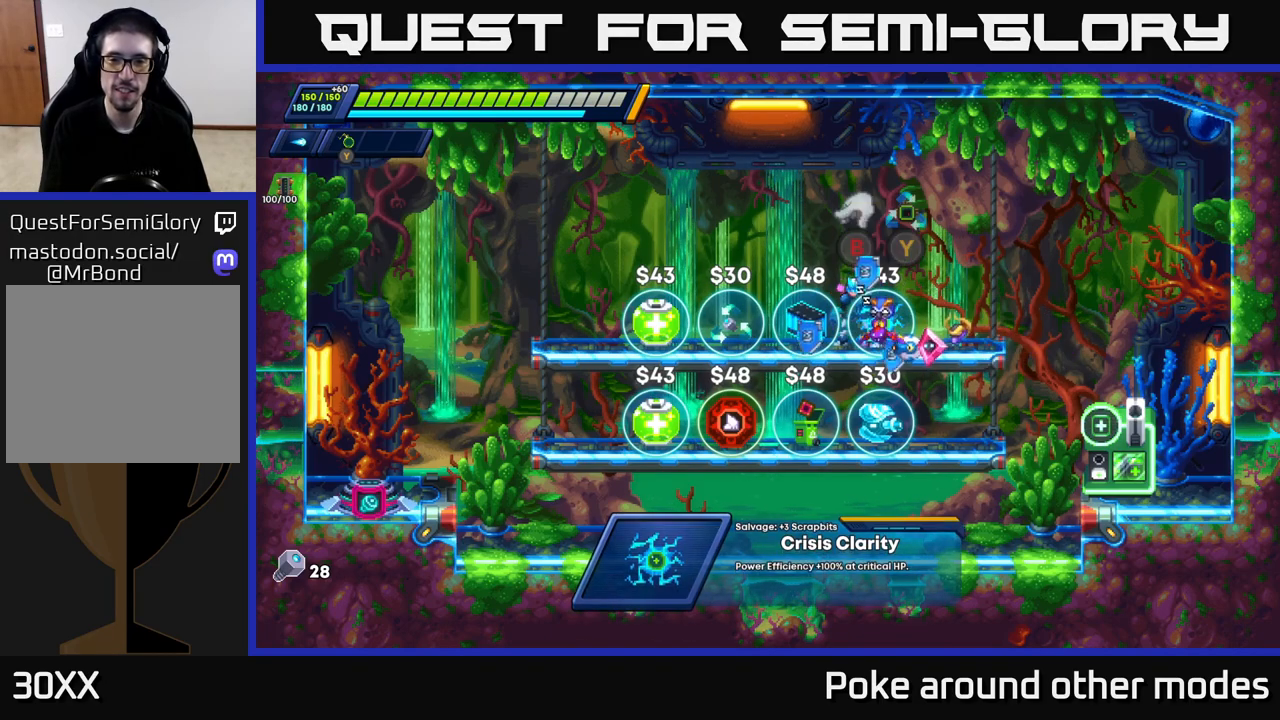
{"buttons": [], "left_stick": "center", "right_stick": "center", "events": []}
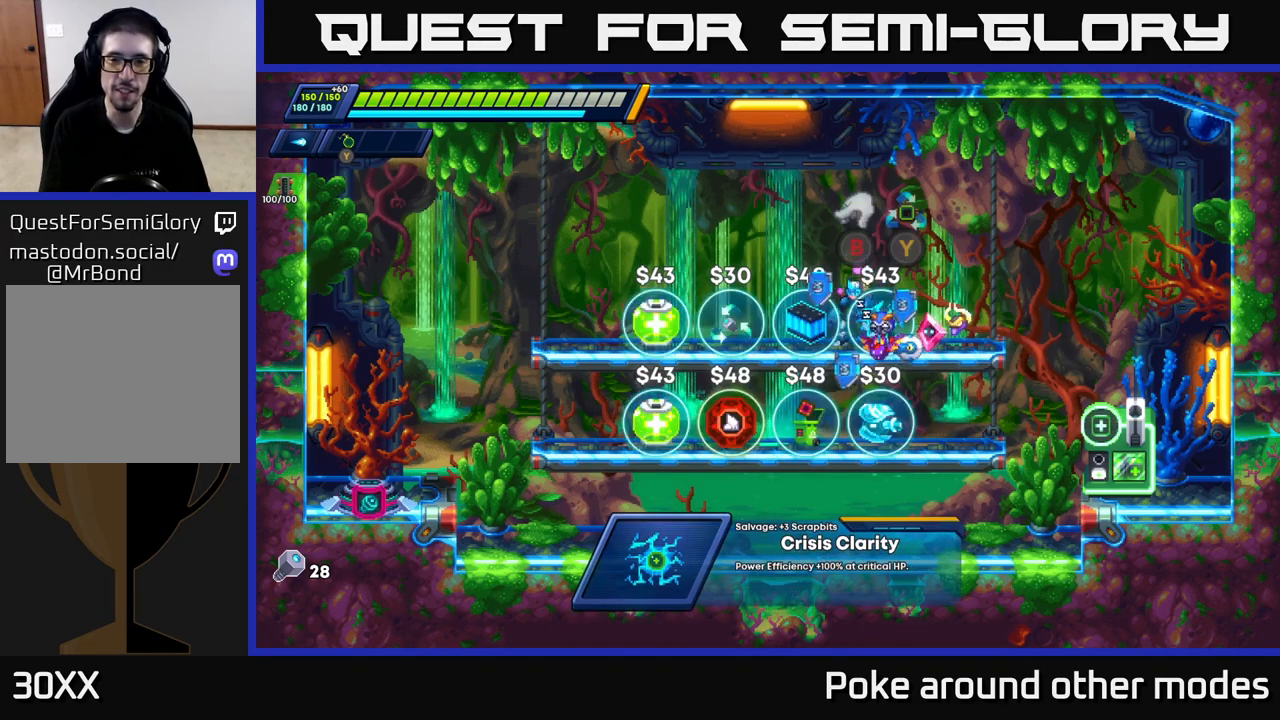
{"buttons": [], "left_stick": "center", "right_stick": "center", "events": []}
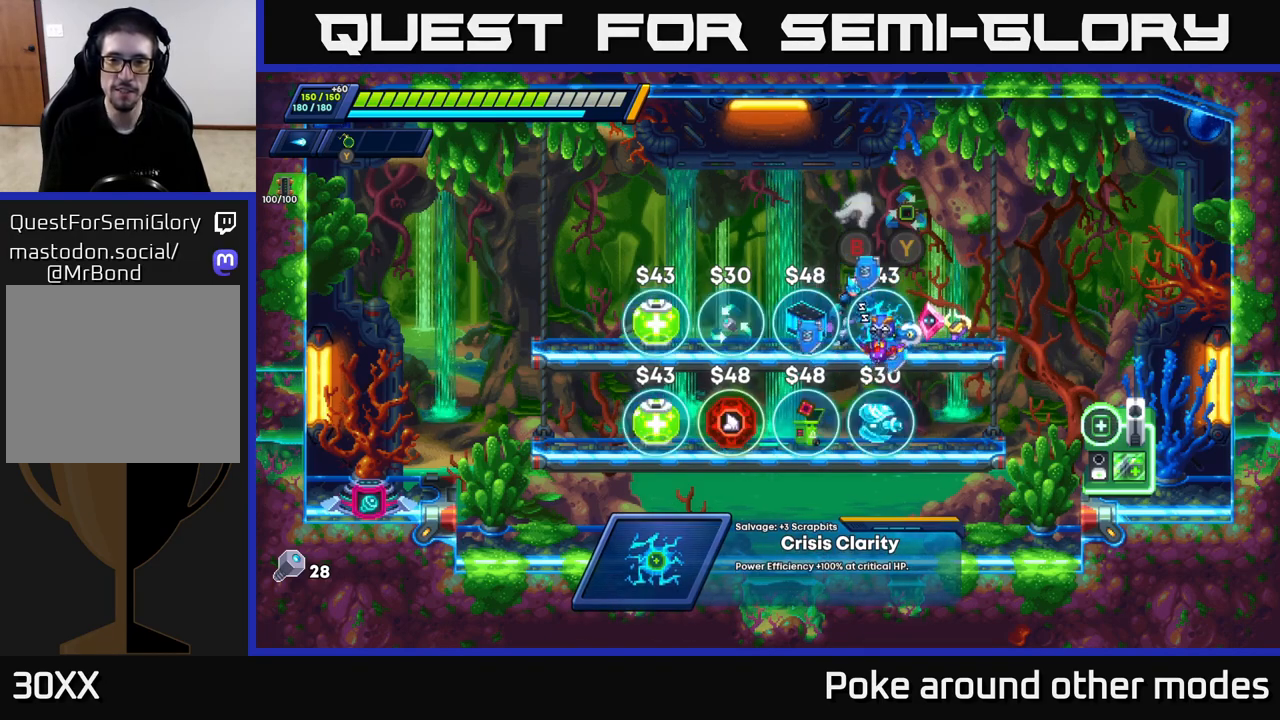
{"buttons": [], "left_stick": "center", "right_stick": "center", "events": []}
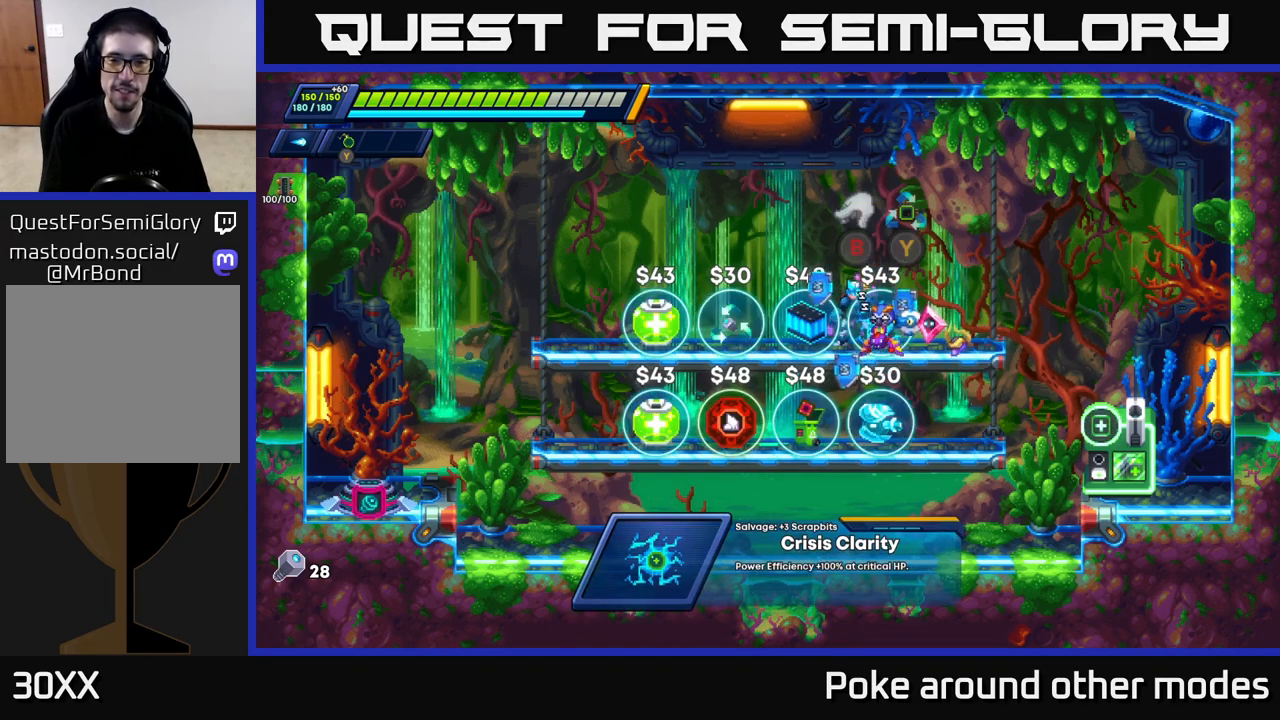
{"buttons": [], "left_stick": "center", "right_stick": "center", "events": []}
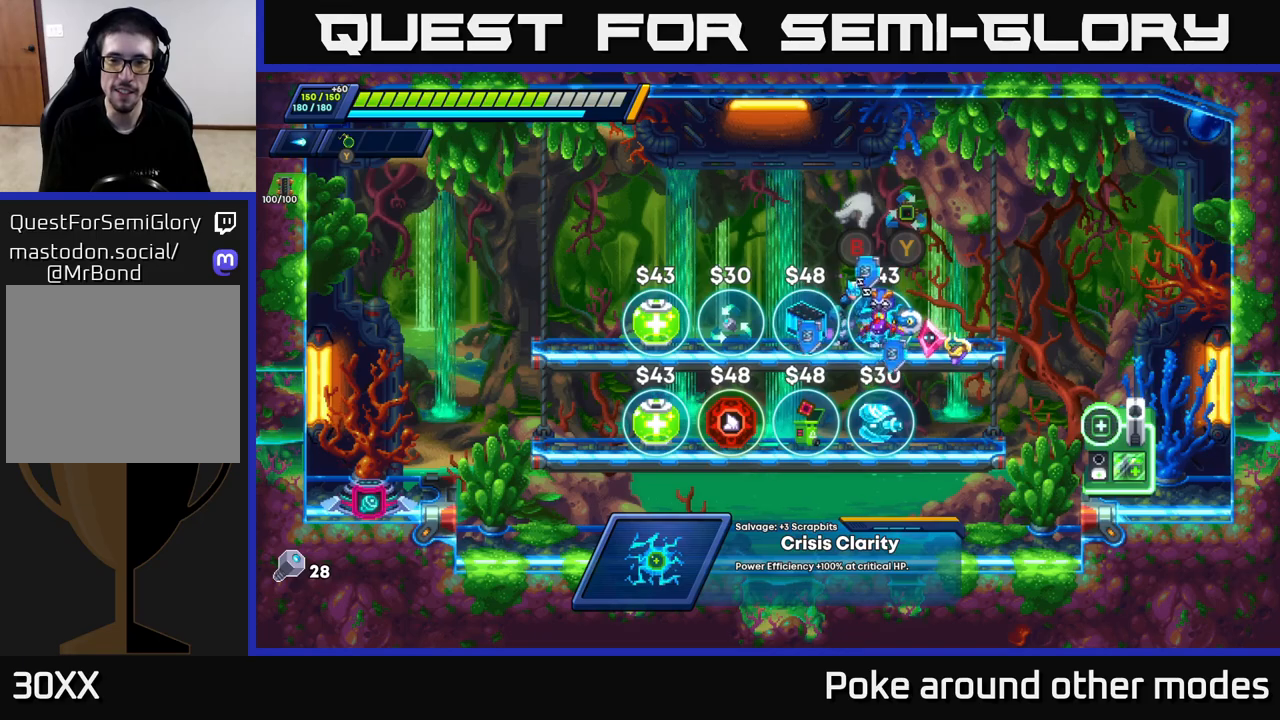
{"buttons": ["A", "R2"], "left_stick": "left", "right_stick": "center", "events": [[33, "left_stick", "left"], [83, "R2", "down"], [367, "A", "down"]]}
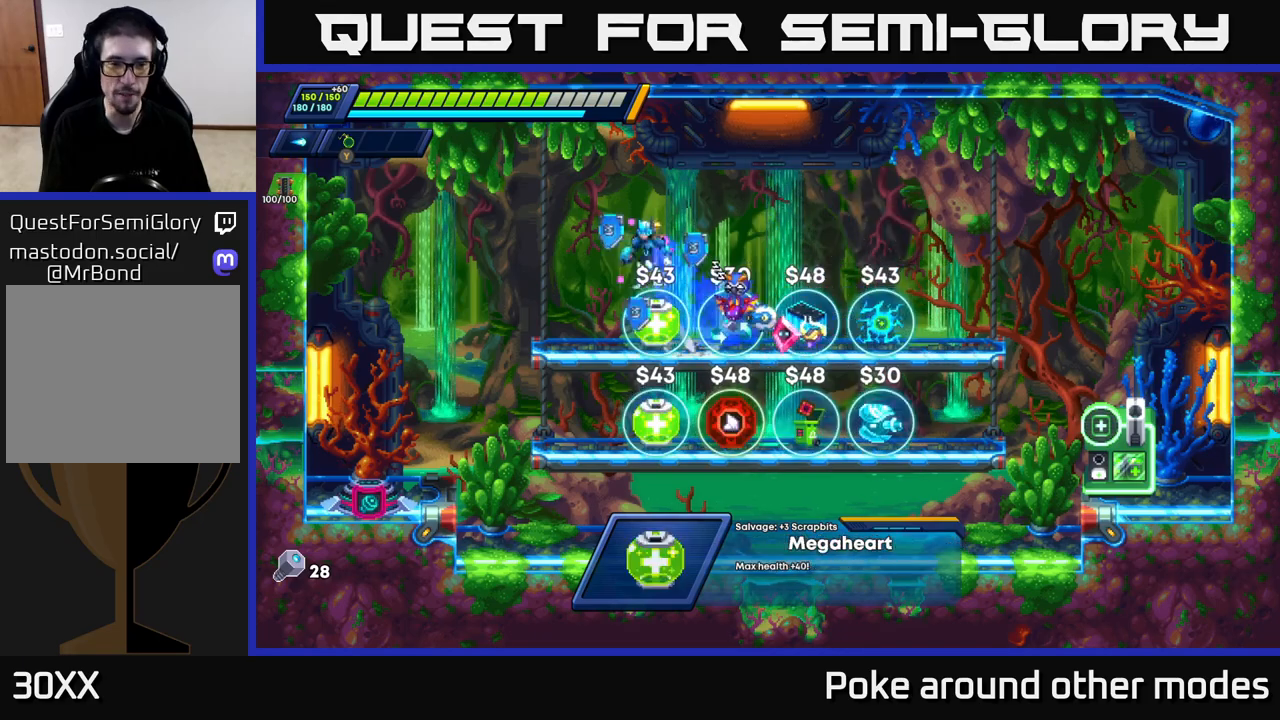
{"buttons": [], "left_stick": "center", "right_stick": "center", "events": [[50, "A", "up"], [100, "R2", "up"], [417, "left_stick", "center"]]}
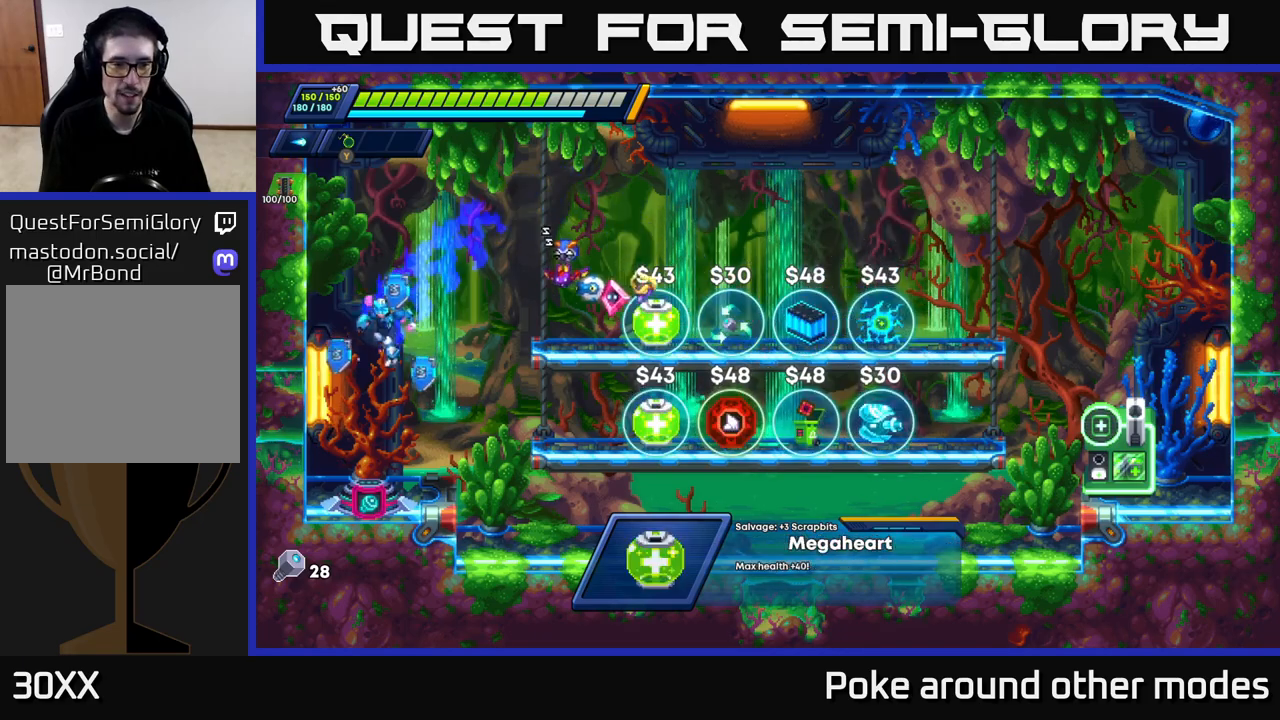
{"buttons": [], "left_stick": "center", "right_stick": "center", "events": [[367, "B", "down"], [367, "left_stick", "left"], [450, "B", "up"], [483, "left_stick", "center"]]}
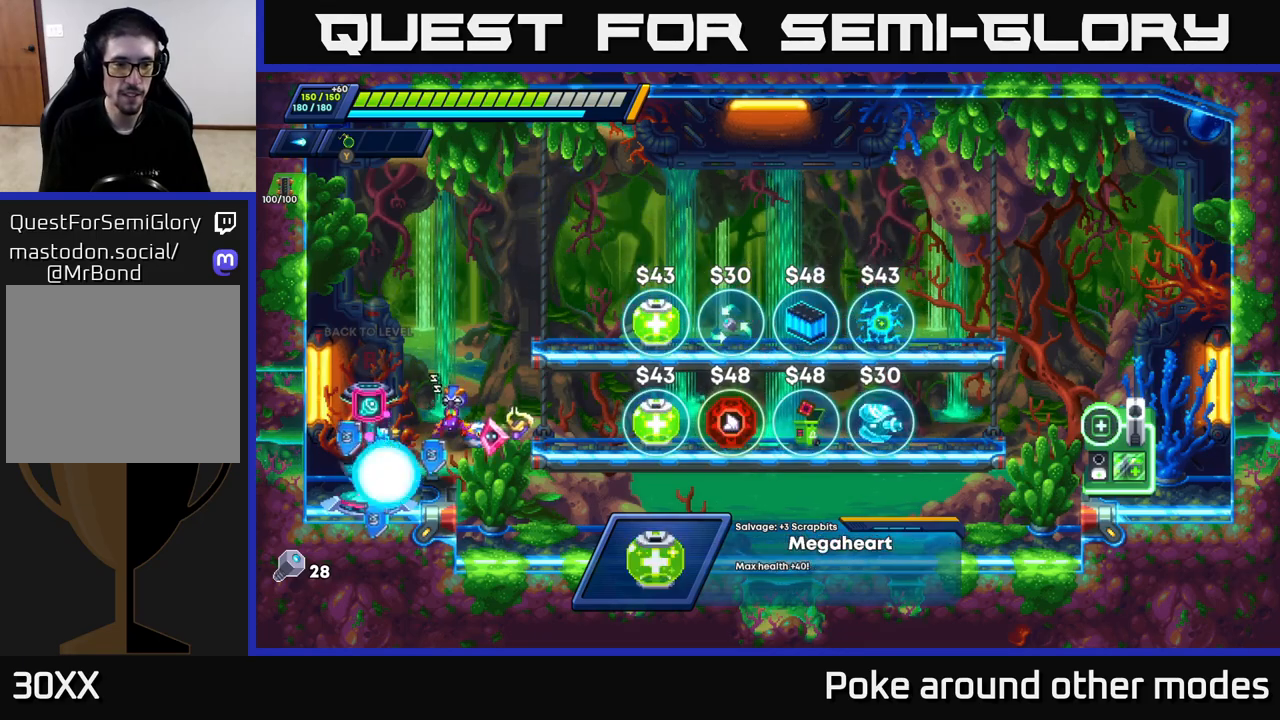
{"buttons": [], "left_stick": "center", "right_stick": "center", "events": []}
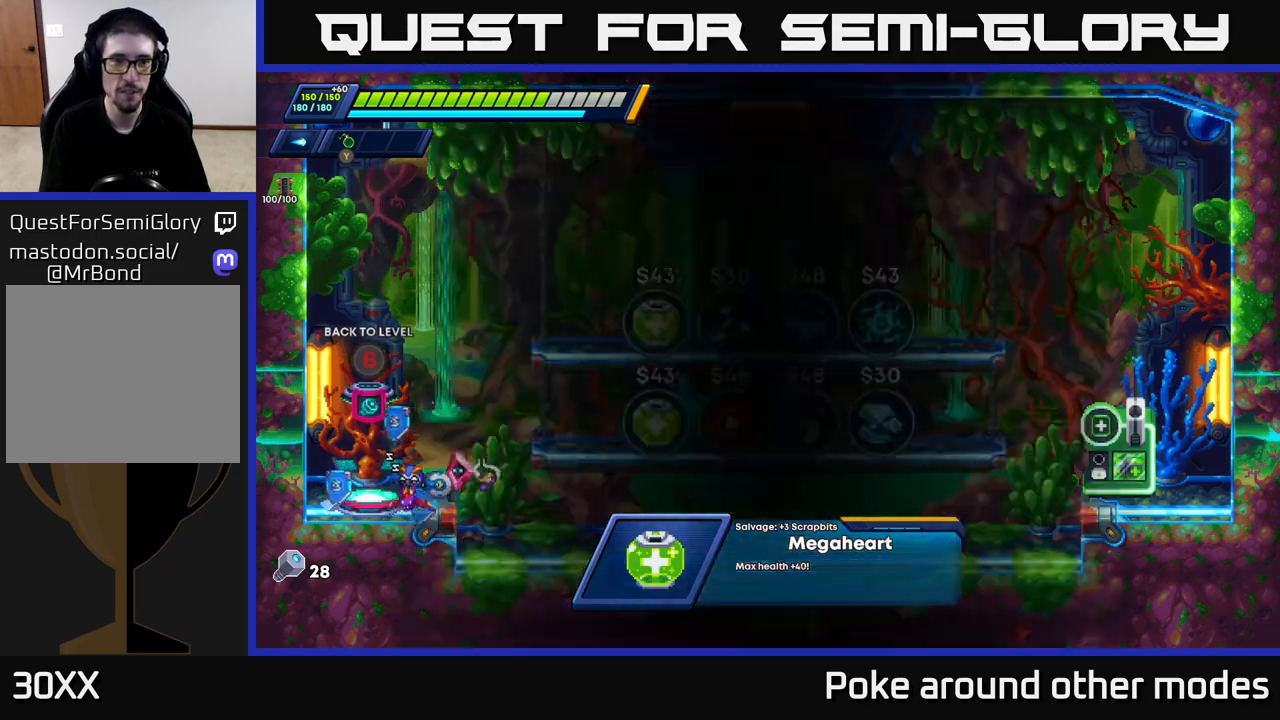
{"buttons": [], "left_stick": "center", "right_stick": "center", "events": []}
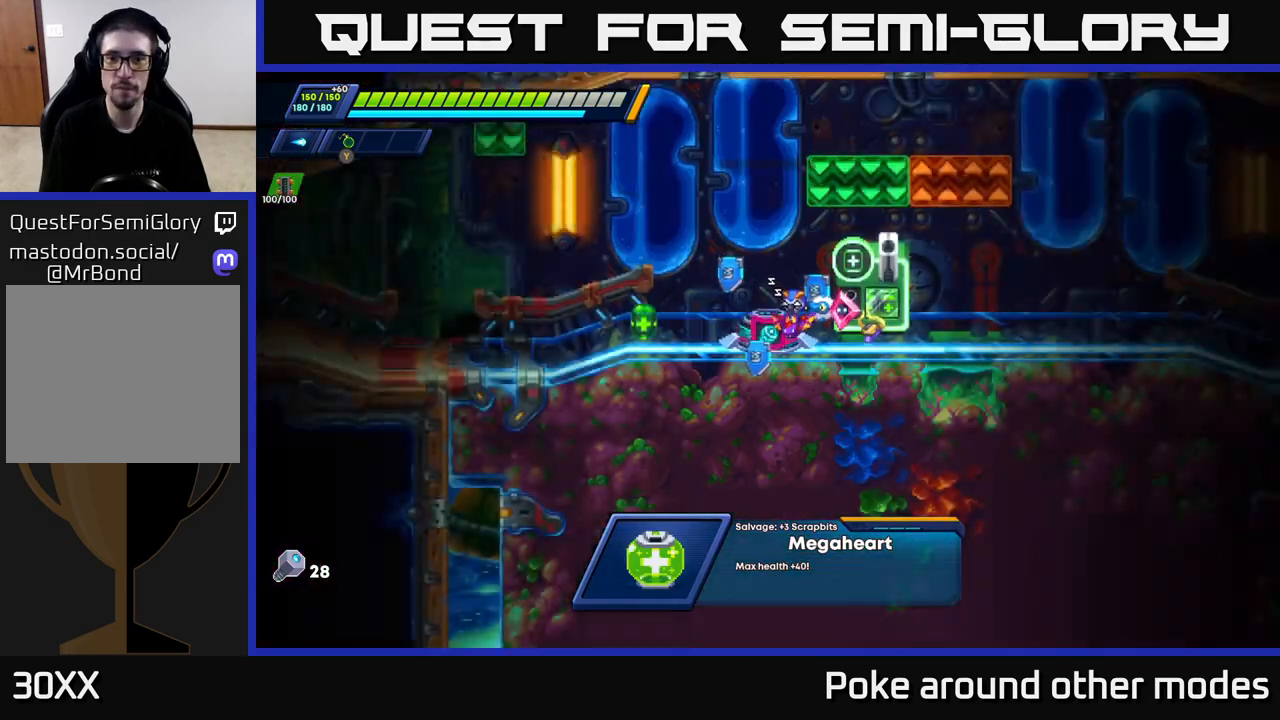
{"buttons": [], "left_stick": "right", "right_stick": "center", "events": [[400, "left_stick", "right"]]}
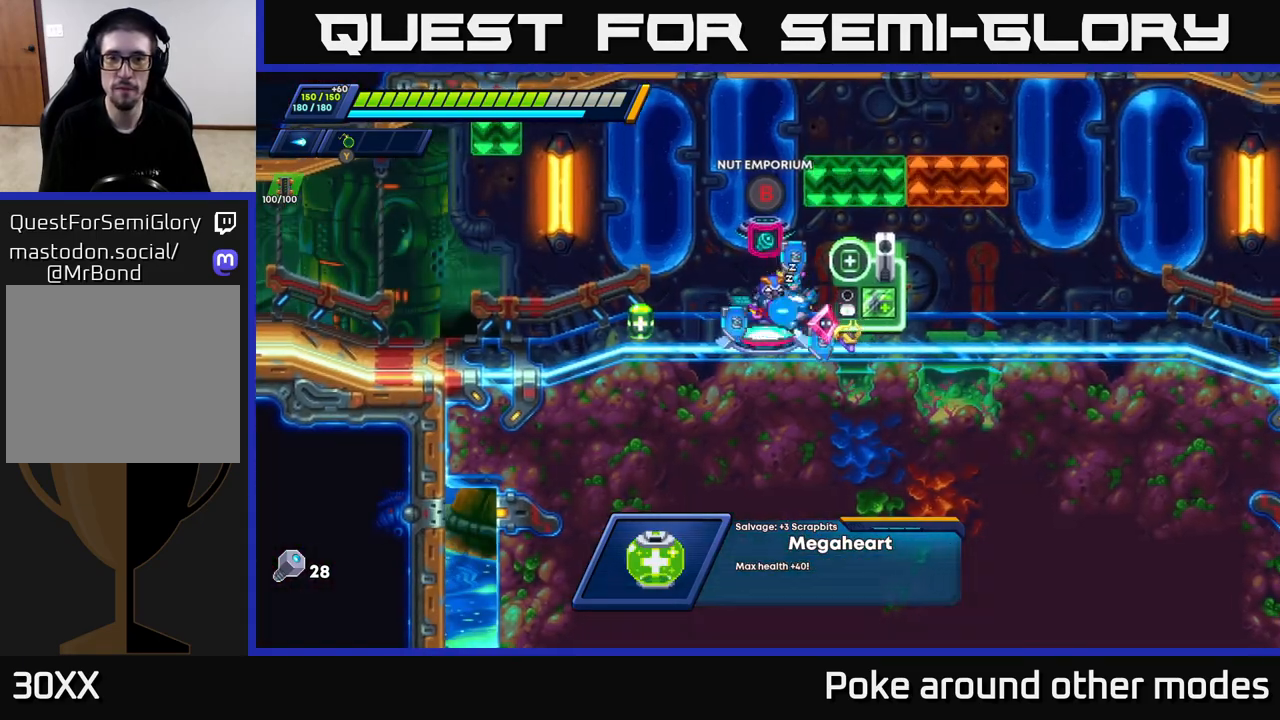
{"buttons": ["R2"], "left_stick": "right", "right_stick": "center", "events": [[100, "R2", "down"], [367, "R2", "up"], [467, "R2", "down"]]}
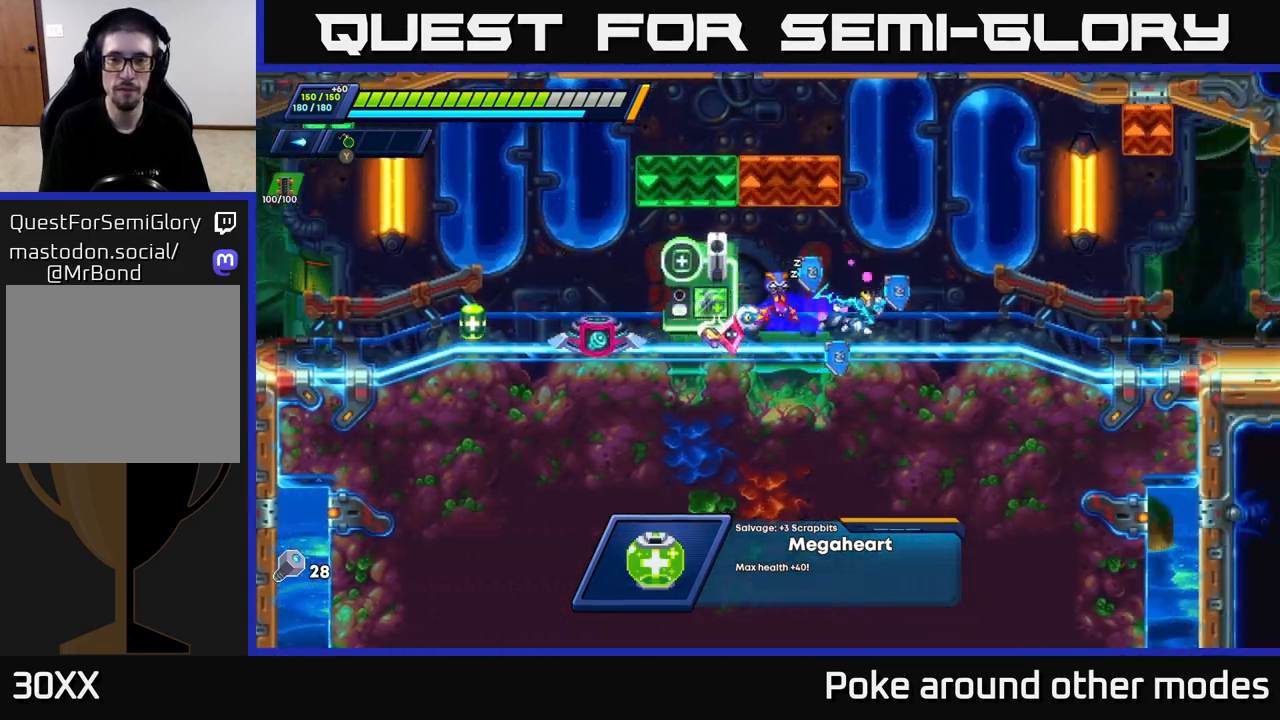
{"buttons": ["A", "R2"], "left_stick": "right", "right_stick": "center", "events": [[283, "R2", "up"], [383, "R2", "down"], [417, "A", "down"]]}
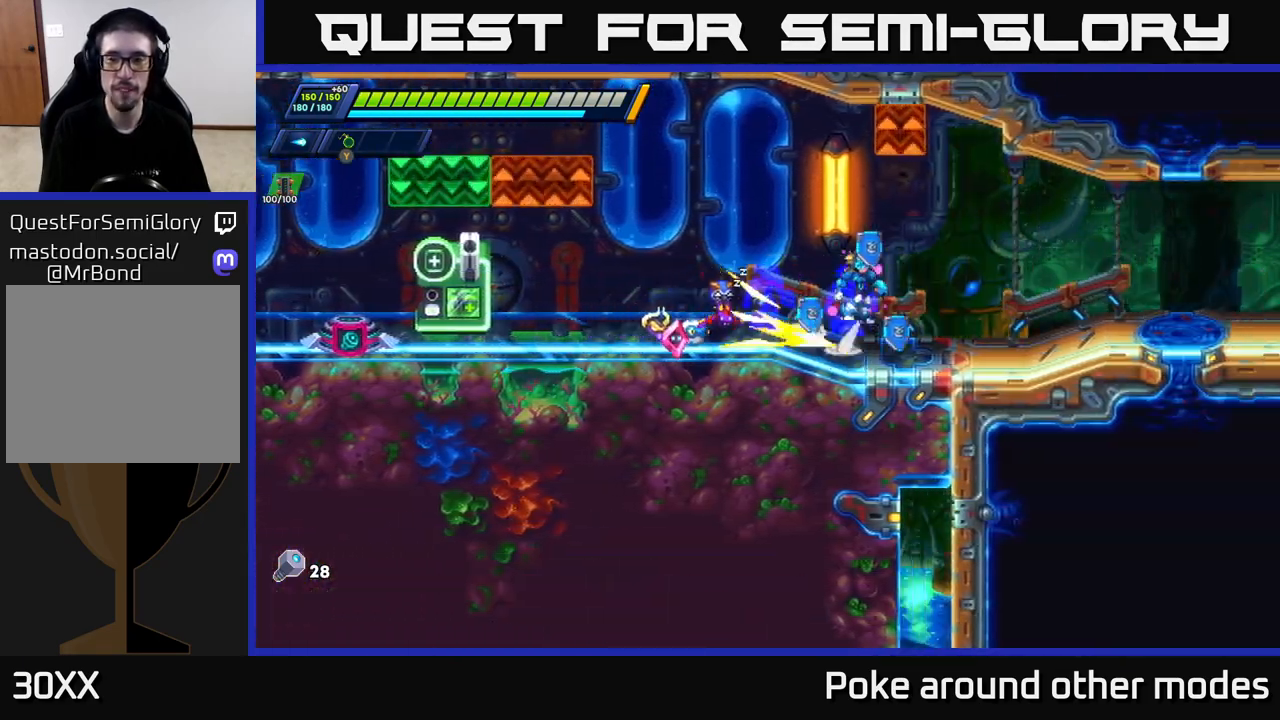
{"buttons": ["R2"], "left_stick": "right", "right_stick": "center", "events": [[50, "A", "up"], [50, "R2", "up"], [450, "R2", "down"]]}
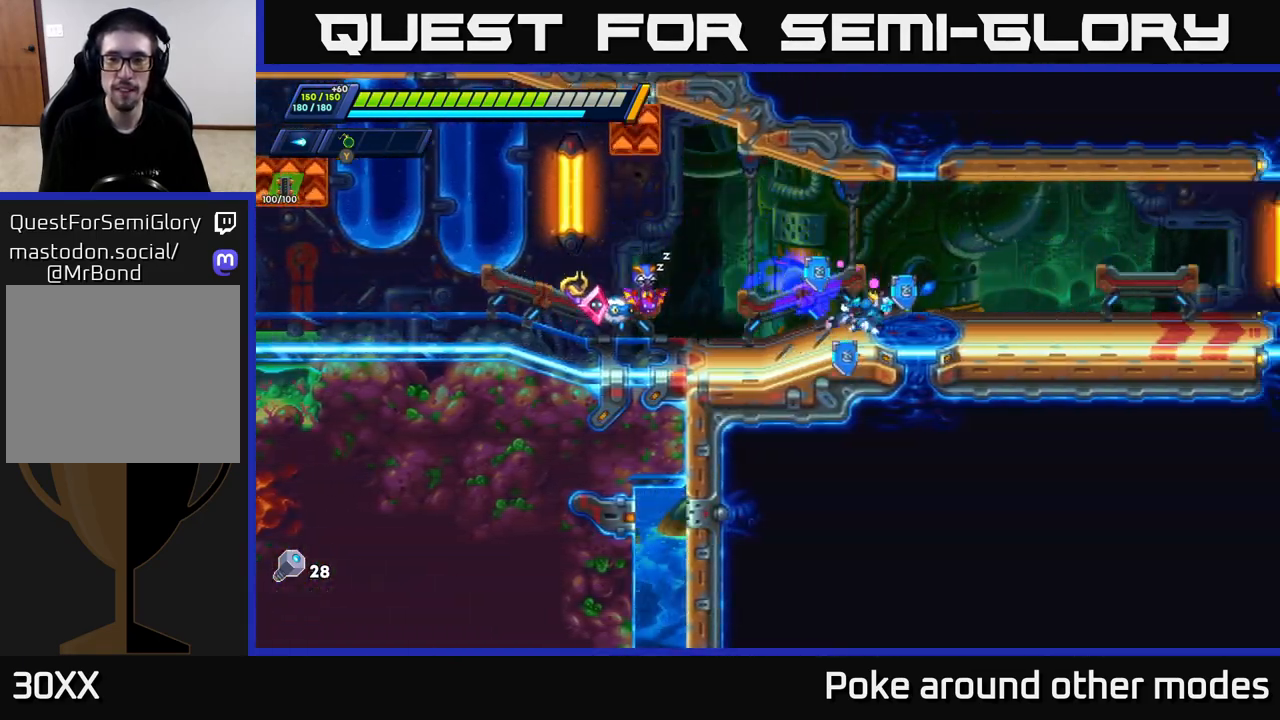
{"buttons": ["R2"], "left_stick": "right", "right_stick": "center", "events": [[233, "R2", "up"], [317, "R2", "down"]]}
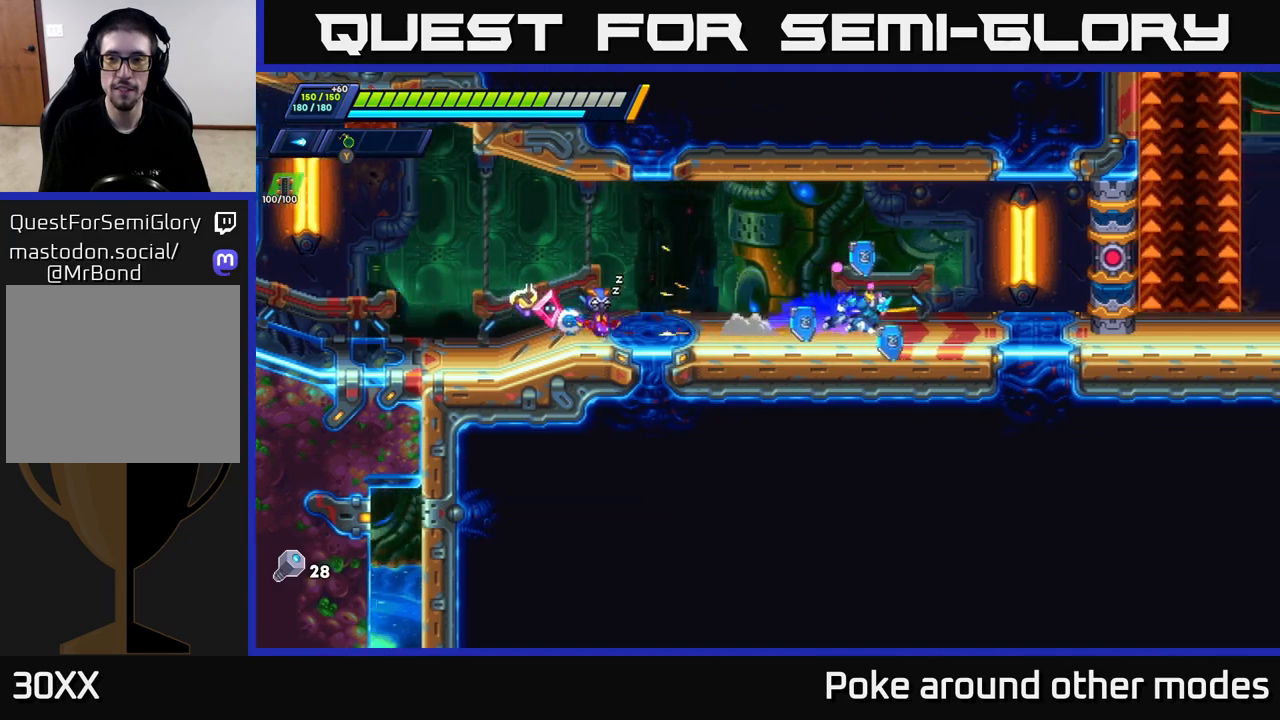
{"buttons": ["A", "R2"], "left_stick": "right", "right_stick": "center", "events": [[333, "A", "down"]]}
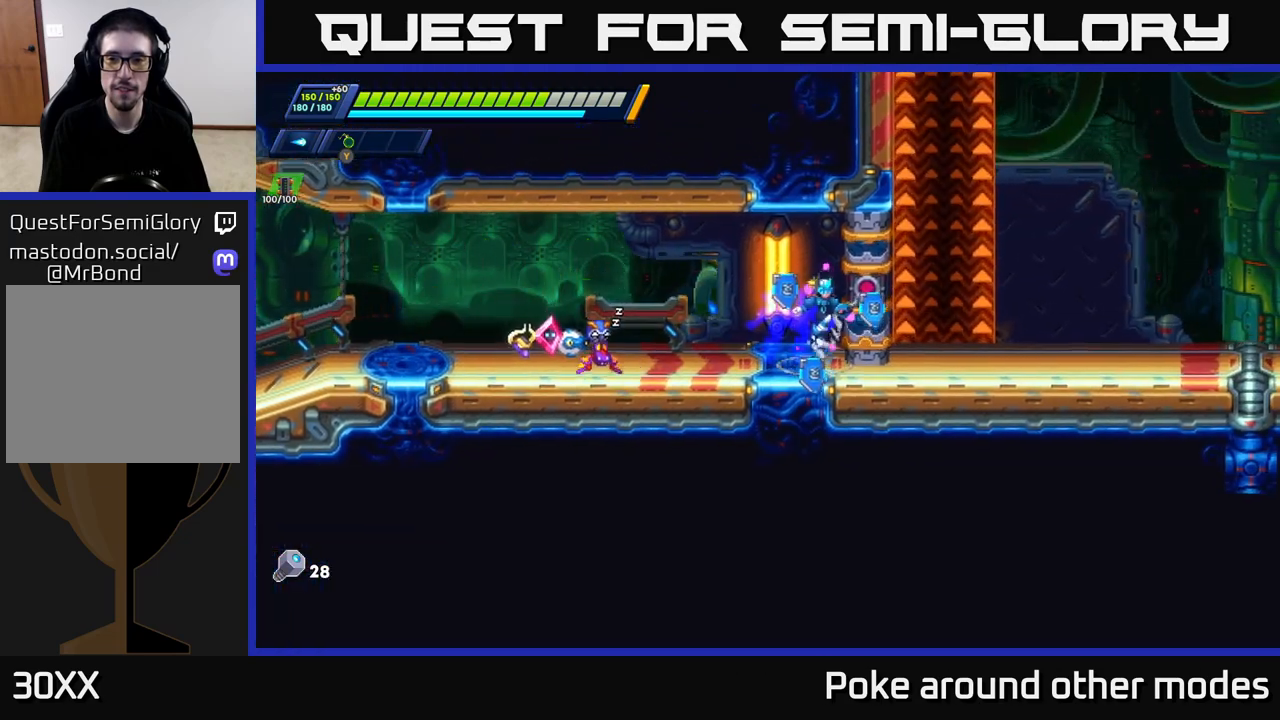
{"buttons": ["A", "R2"], "left_stick": "center", "right_stick": "center", "events": [[483, "left_stick", "center"]]}
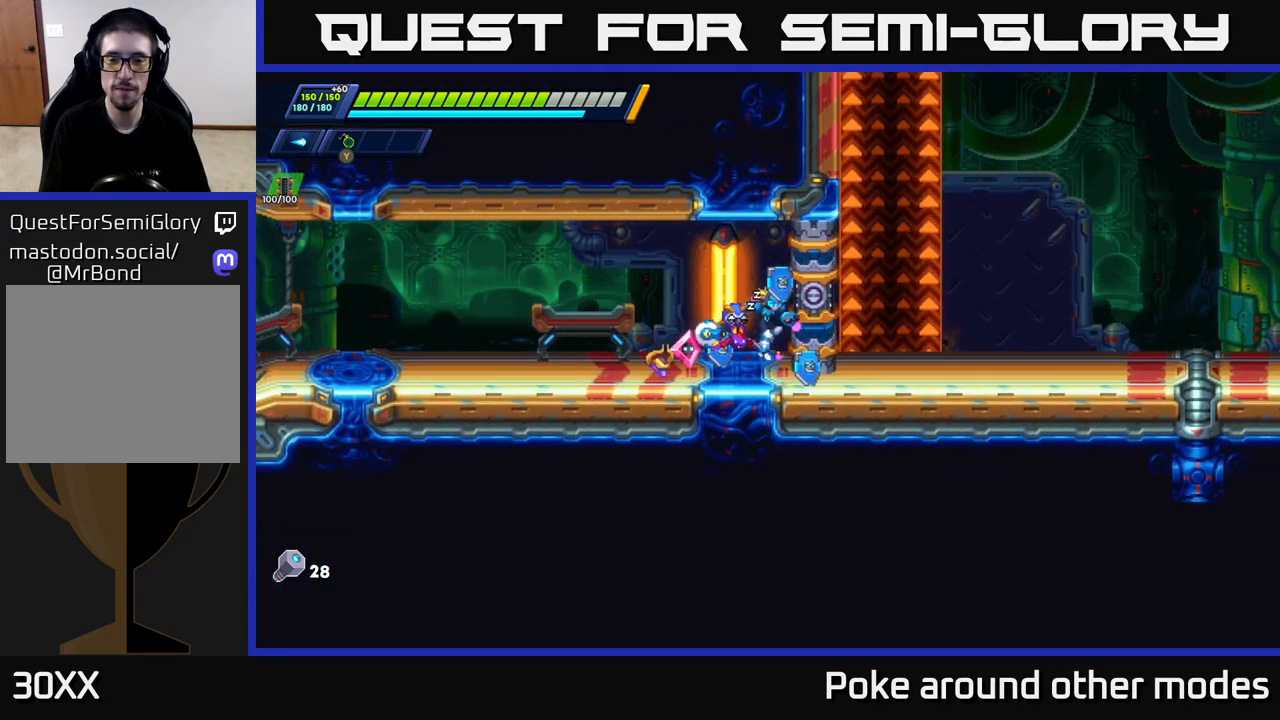
{"buttons": [], "left_stick": "center", "right_stick": "center", "events": [[133, "R2", "up"], [167, "A", "up"]]}